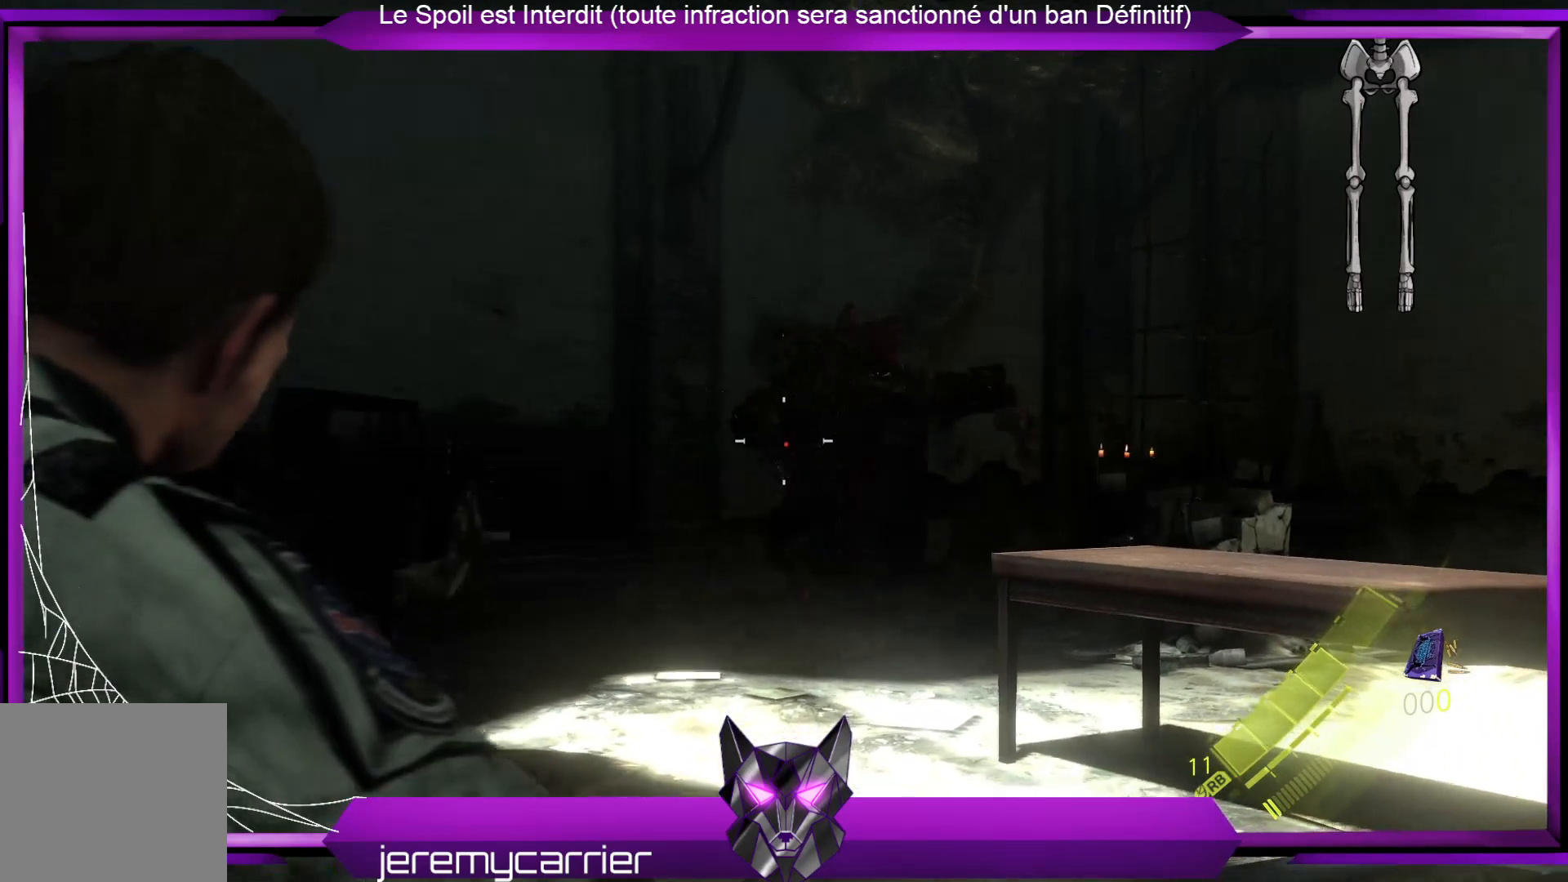
Gameplay with a controller (Xbox layout); each line is a JSON object with the inputs held at the frame after it. "events" lists button and stick changes between this image and that frame as [ms after this image, input, new state], when the widget could be followed in between.
{"buttons": ["L2"], "left_stick": "left", "right_stick": "center", "events": [[267, "left_stick", "down-left"], [501, "left_stick", "left"]]}
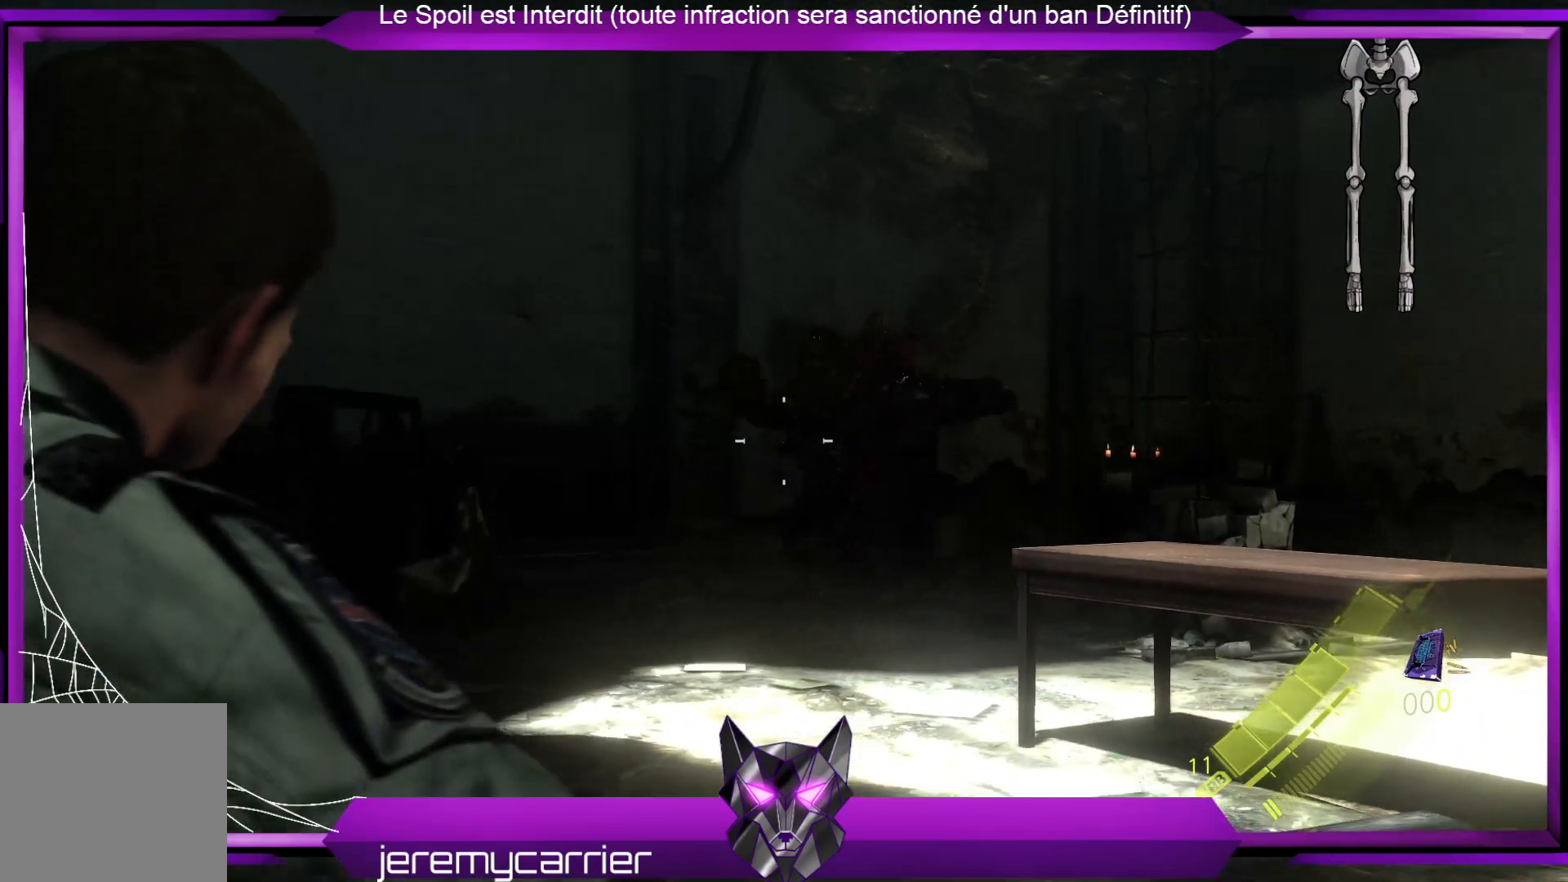
{"buttons": ["L2"], "left_stick": "center", "right_stick": "center", "events": [[167, "left_stick", "center"]]}
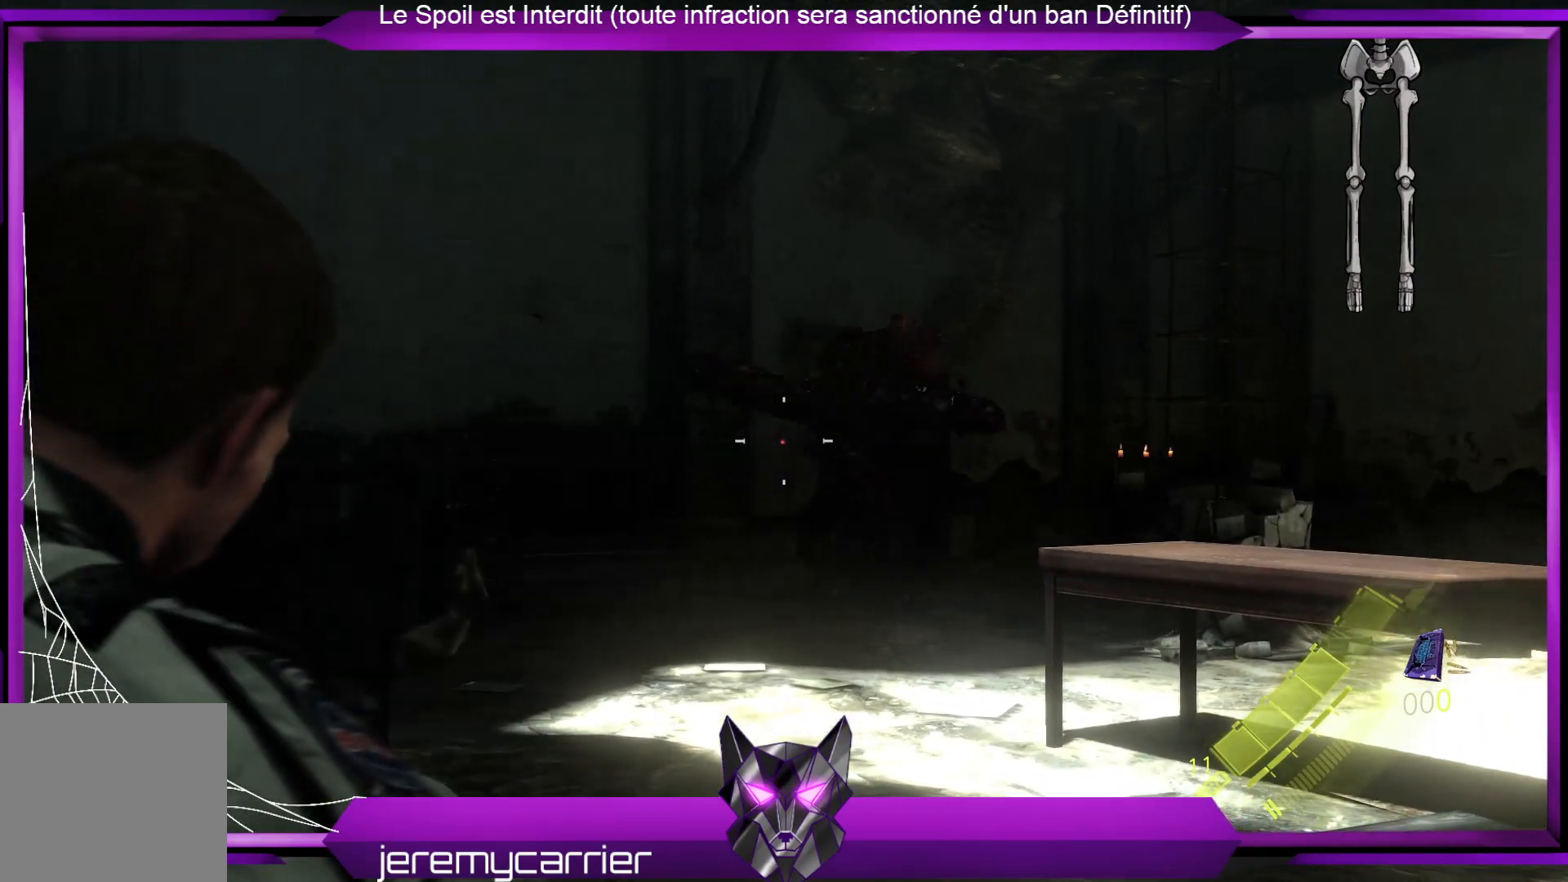
{"buttons": [], "left_stick": "center", "right_stick": "center", "events": [[66, "L2", "up"]]}
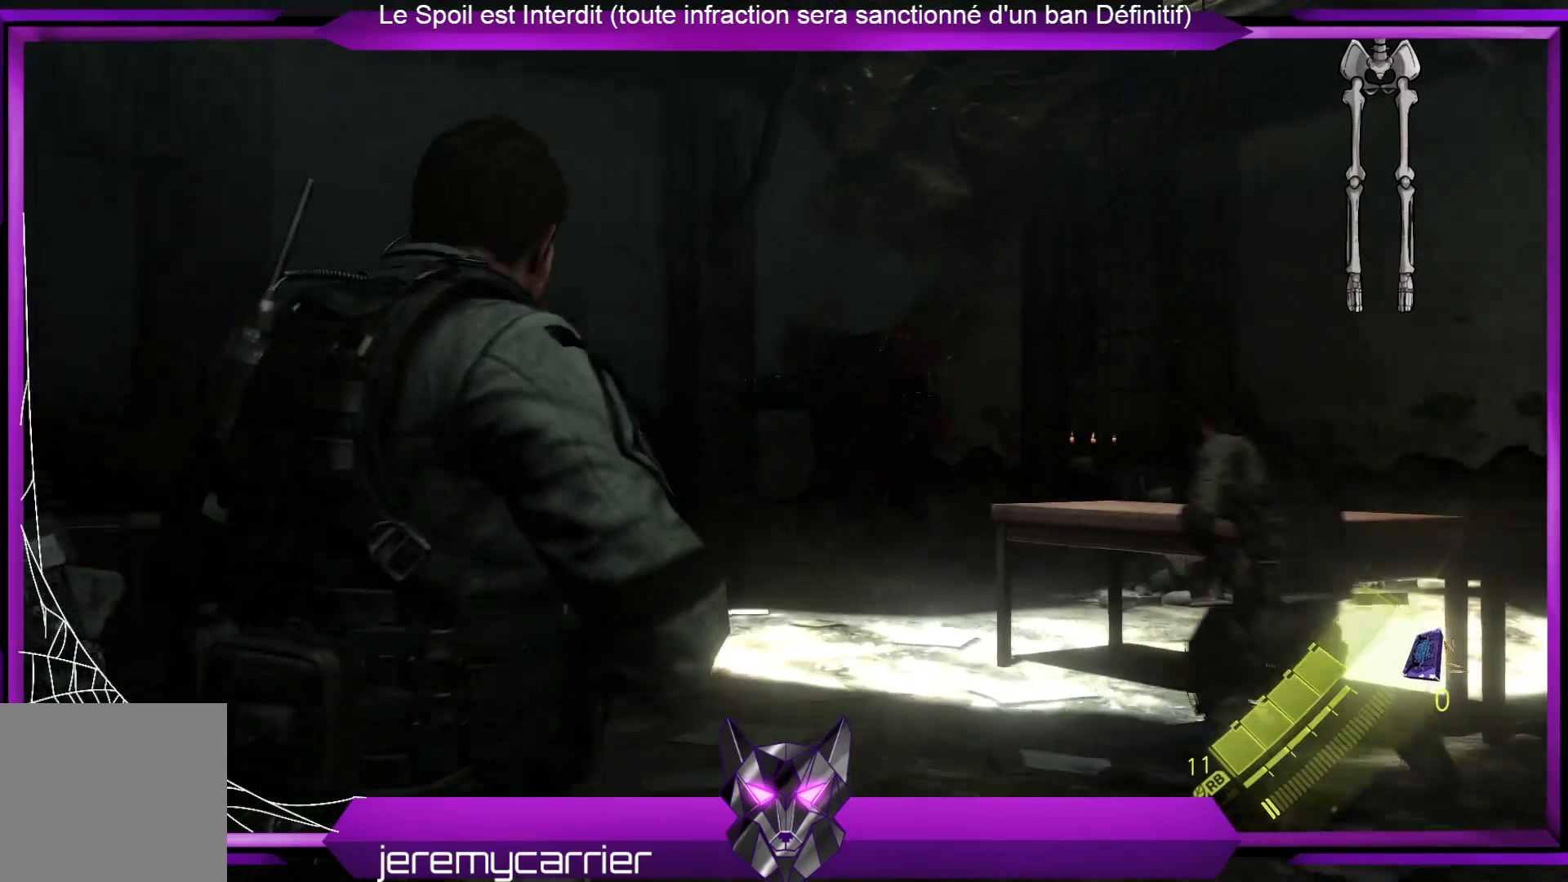
{"buttons": [], "left_stick": "center", "right_stick": "center", "events": []}
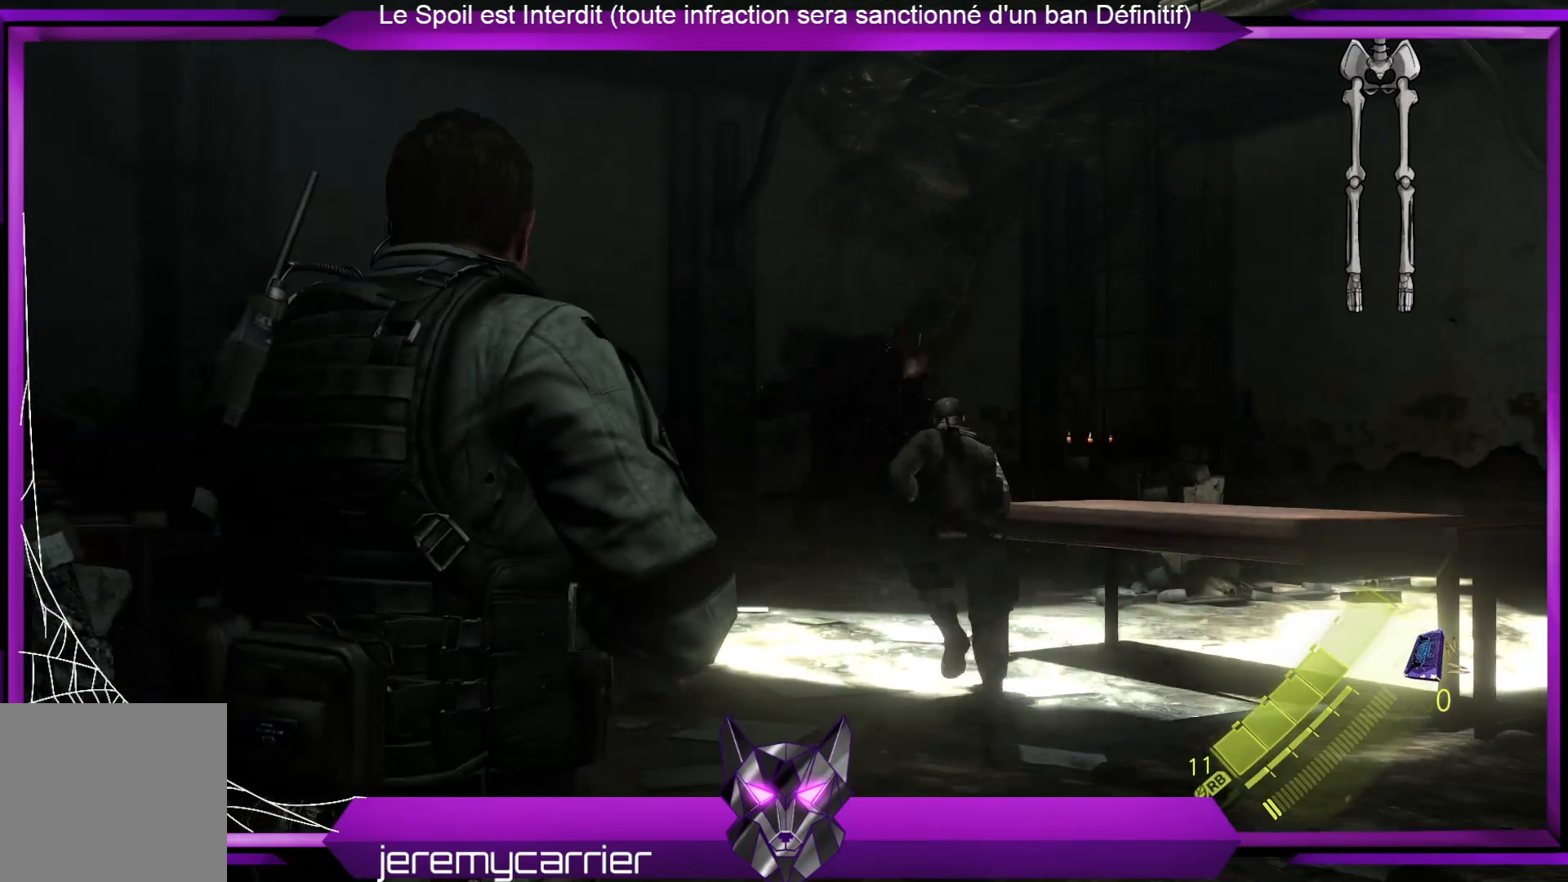
{"buttons": [], "left_stick": "up-left", "right_stick": "center", "events": [[200, "left_stick", "up-left"]]}
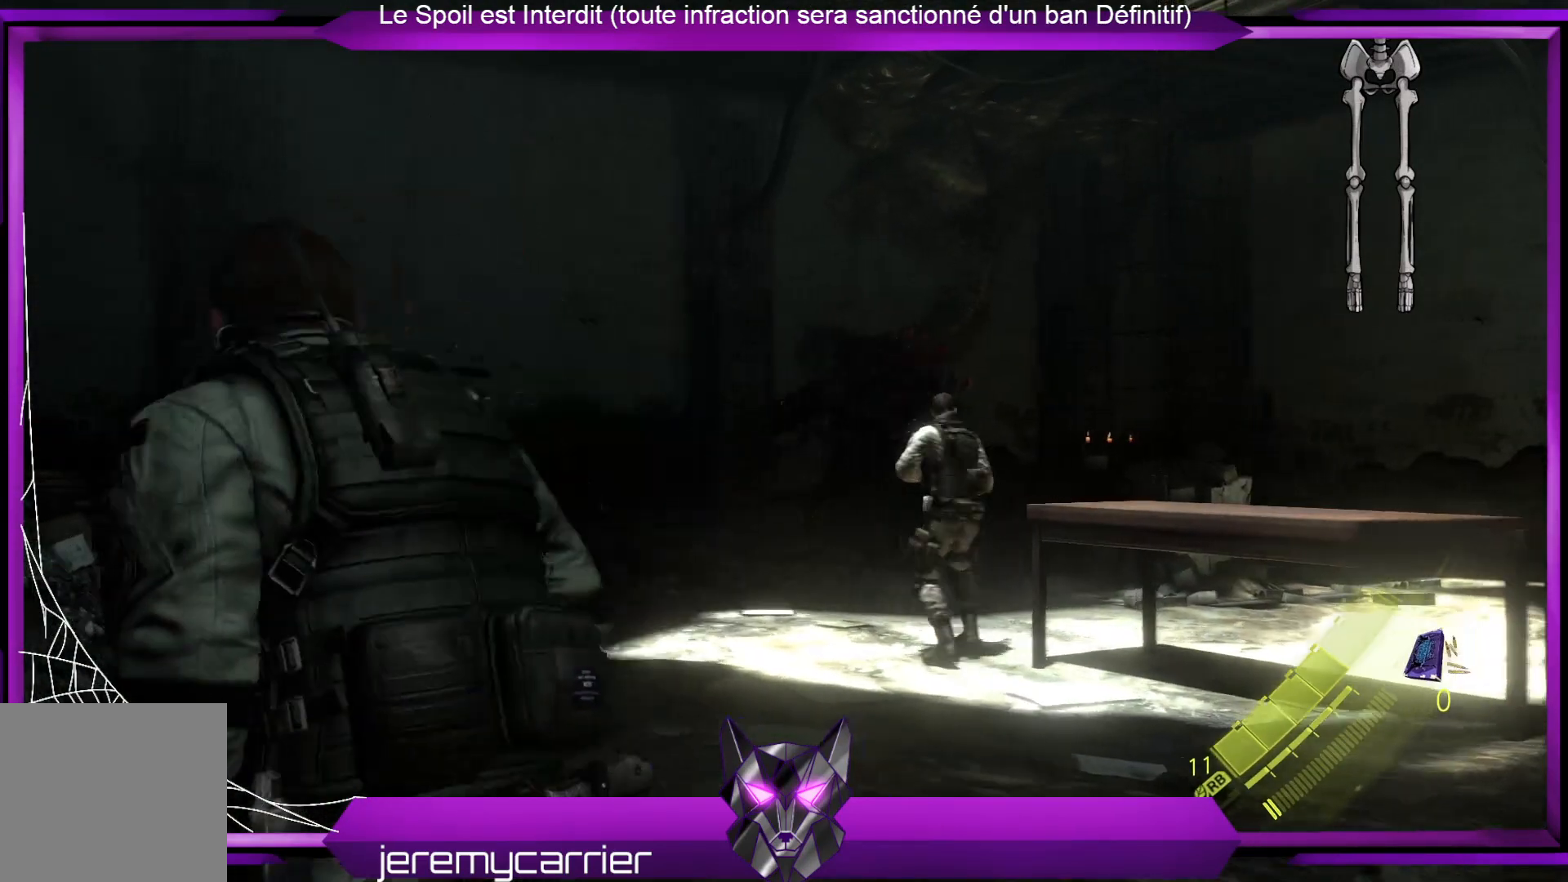
{"buttons": [], "left_stick": "center", "right_stick": "center", "events": [[133, "left_stick", "center"]]}
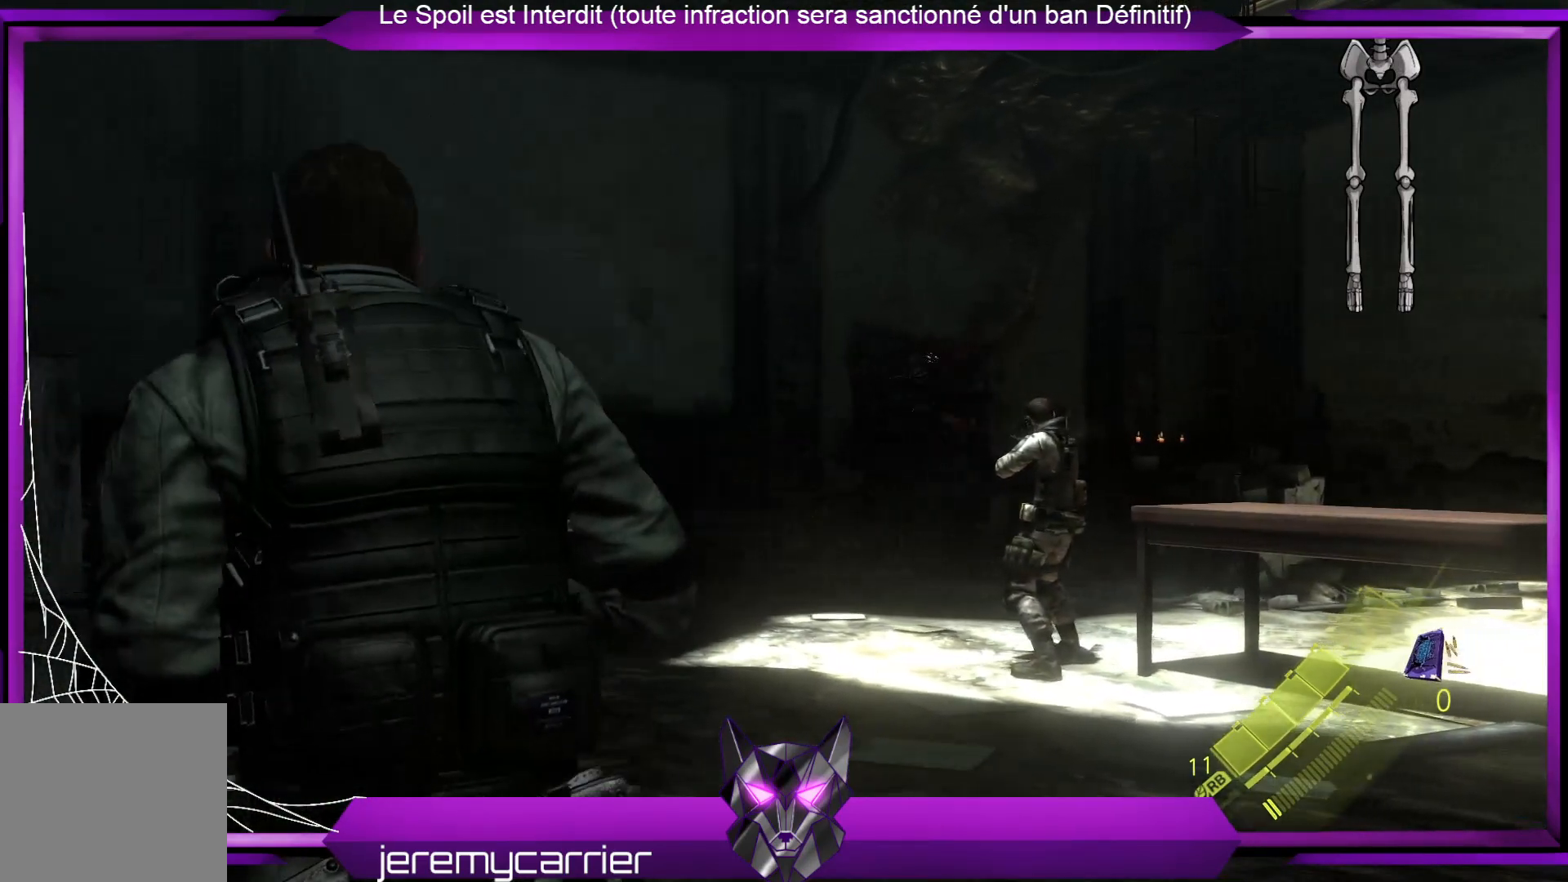
{"buttons": ["L3"], "left_stick": "up-left", "right_stick": "center", "events": [[301, "left_stick", "left"], [368, "left_stick", "up-left"], [434, "L3", "down"]]}
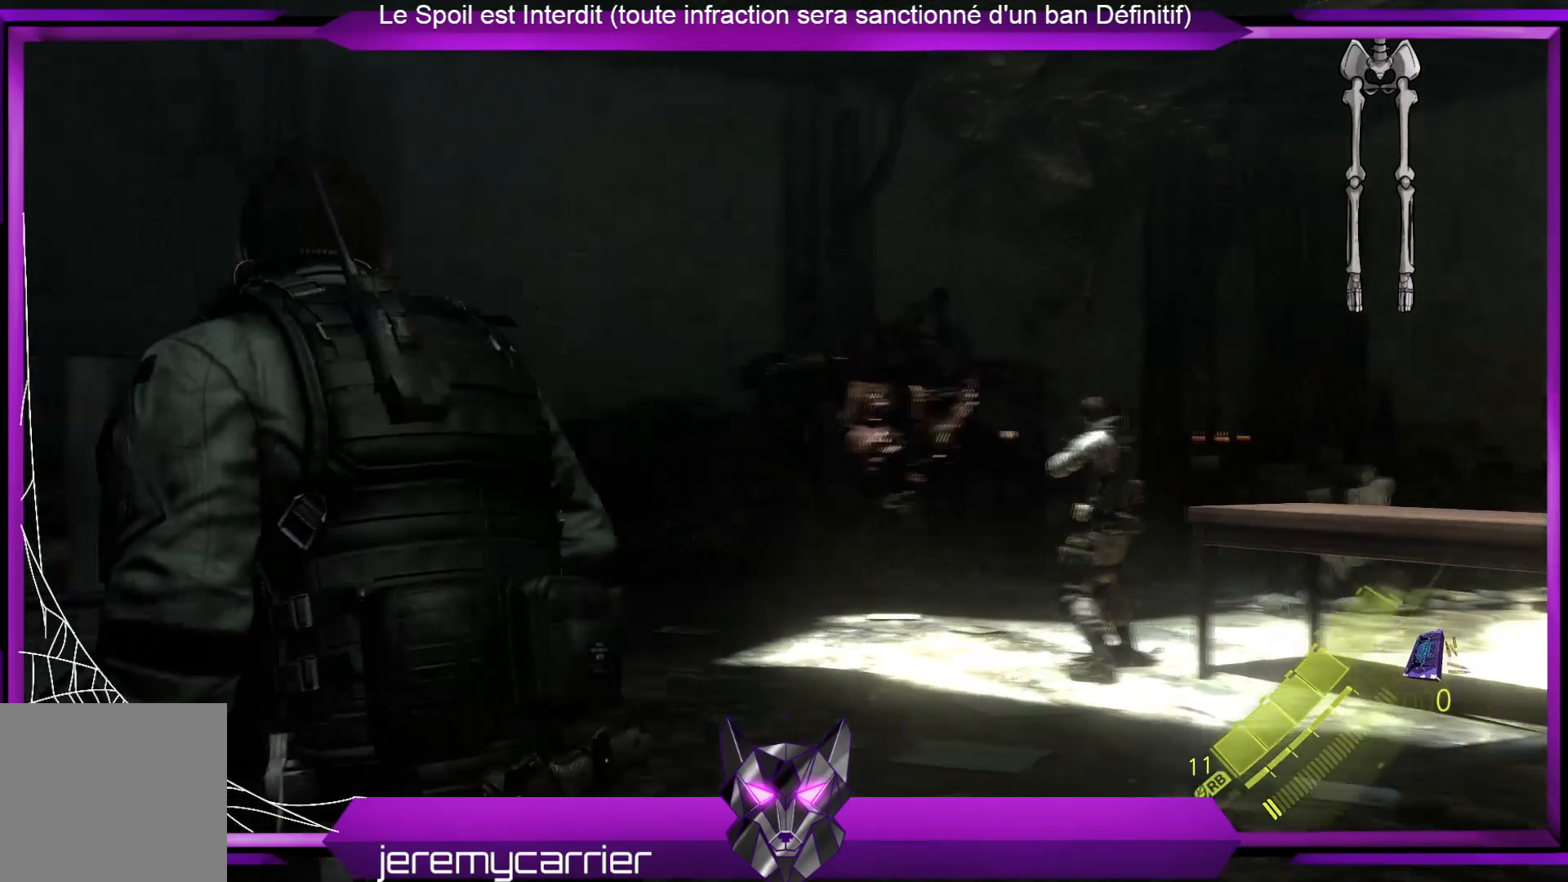
{"buttons": ["L3"], "left_stick": "up-left", "right_stick": "right", "events": [[435, "right_stick", "right"]]}
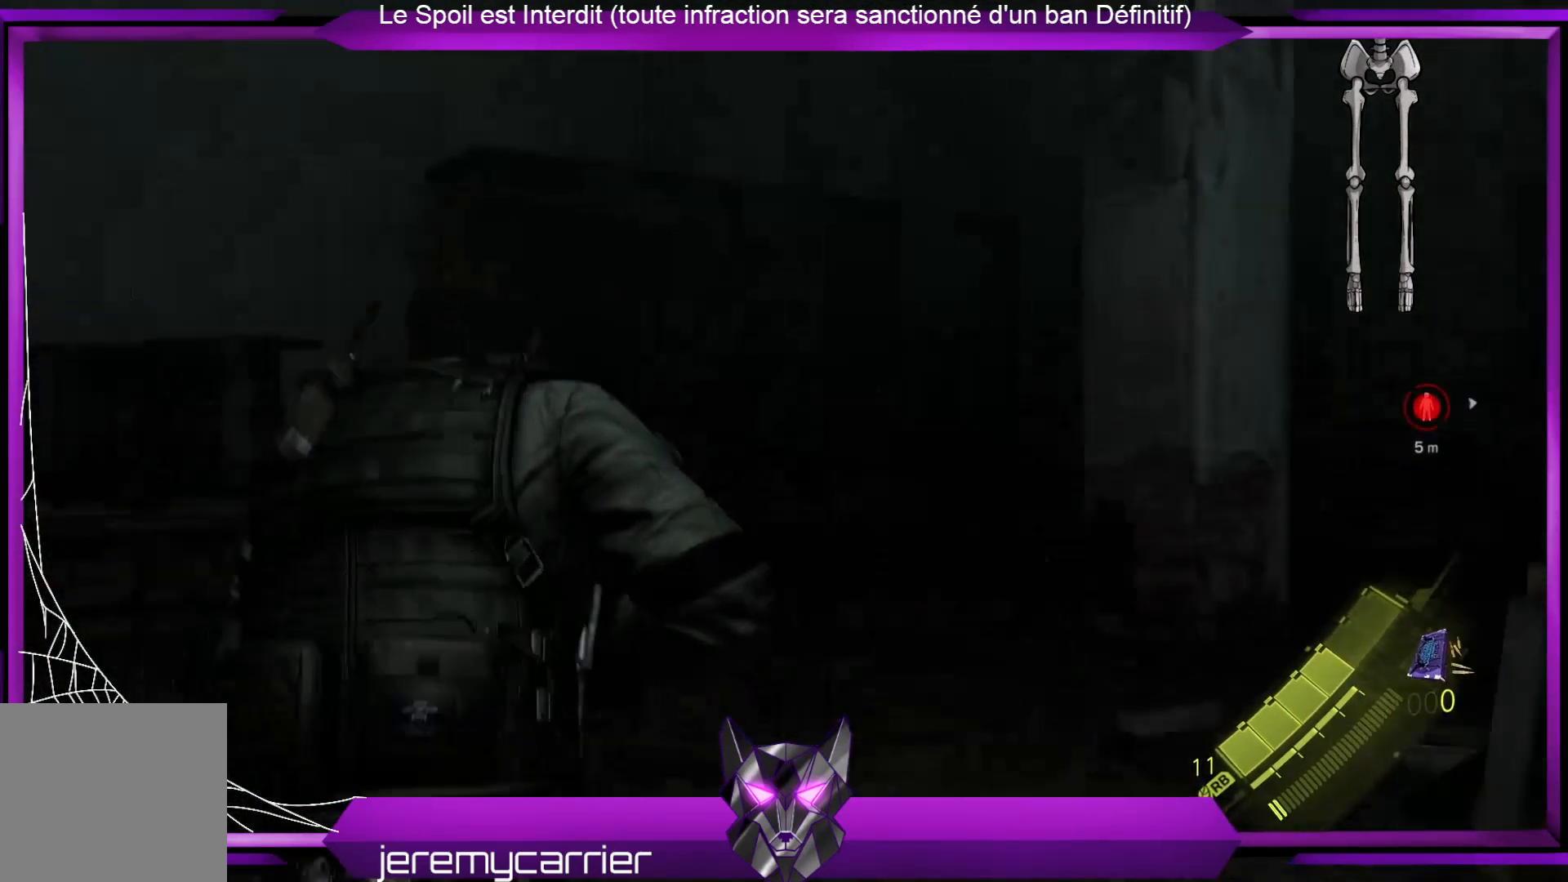
{"buttons": [], "left_stick": "up", "right_stick": "center", "events": [[134, "left_stick", "up"], [134, "right_stick", "center"], [201, "A", "down"], [401, "A", "up"], [401, "L3", "up"]]}
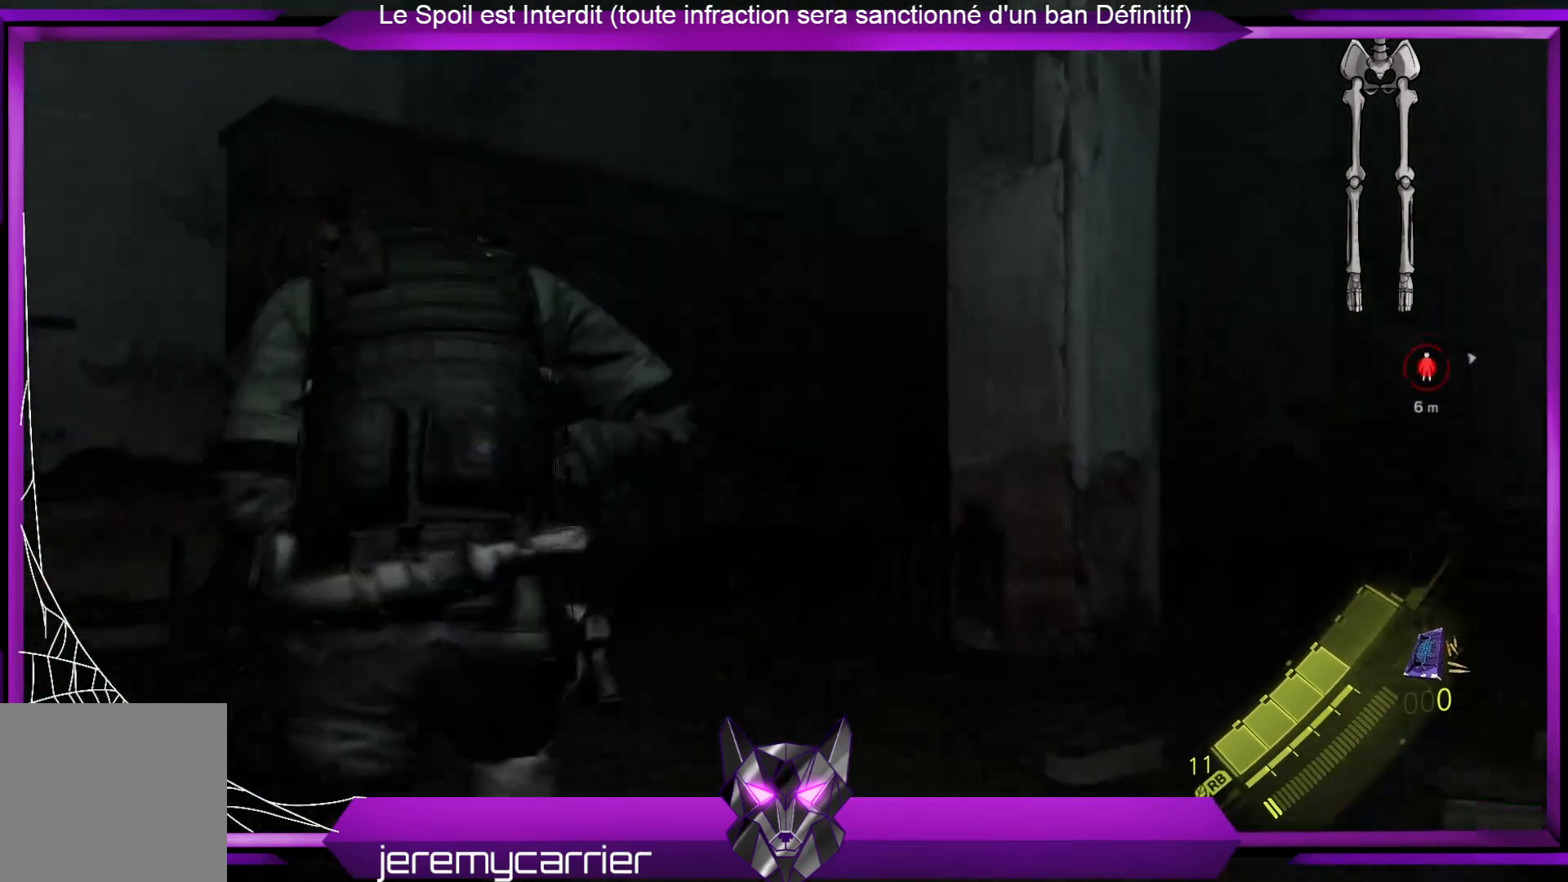
{"buttons": [], "left_stick": "center", "right_stick": "right", "events": [[100, "left_stick", "up-right"], [133, "right_stick", "right"], [234, "left_stick", "center"]]}
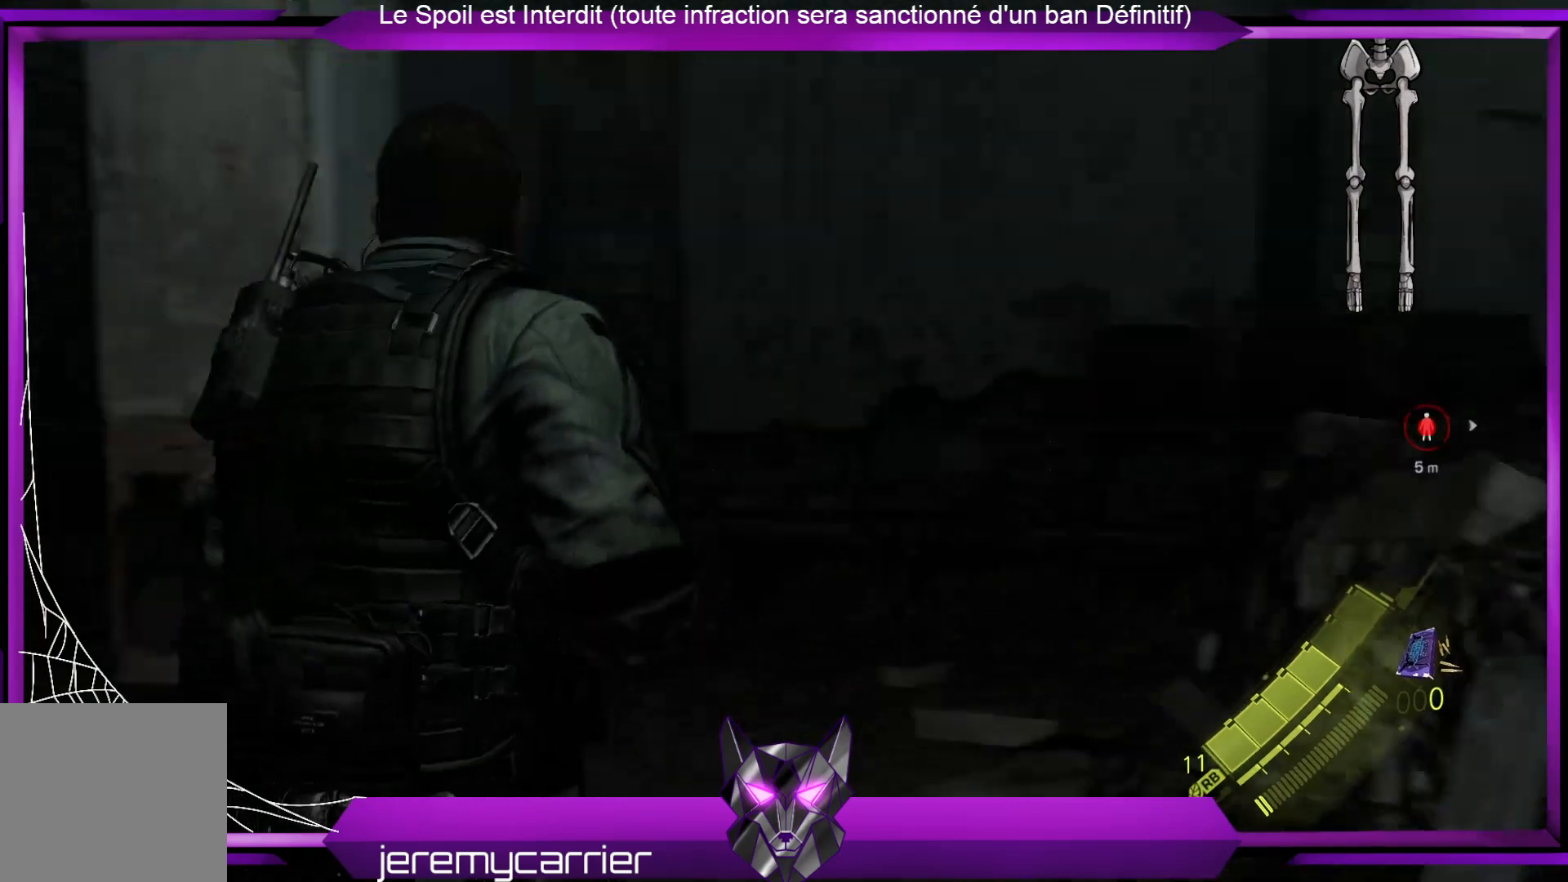
{"buttons": [], "left_stick": "left", "right_stick": "center", "events": [[33, "left_stick", "up"], [167, "left_stick", "left"], [468, "right_stick", "center"]]}
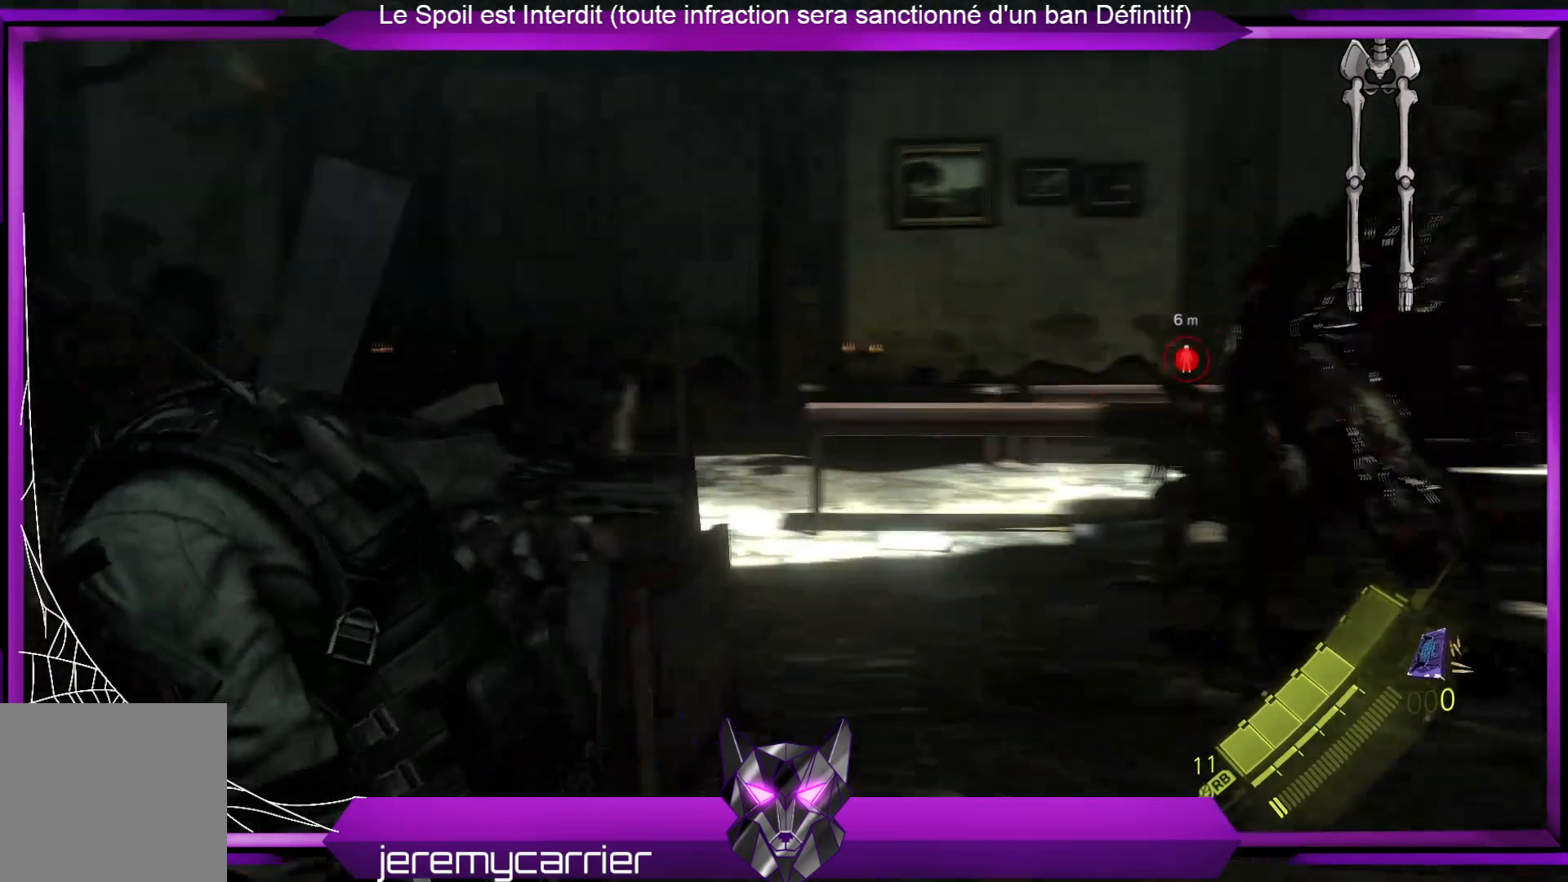
{"buttons": [], "left_stick": "up-left", "right_stick": "right", "events": [[167, "right_stick", "right"], [201, "left_stick", "up-left"], [301, "left_stick", "up"], [501, "left_stick", "up-left"]]}
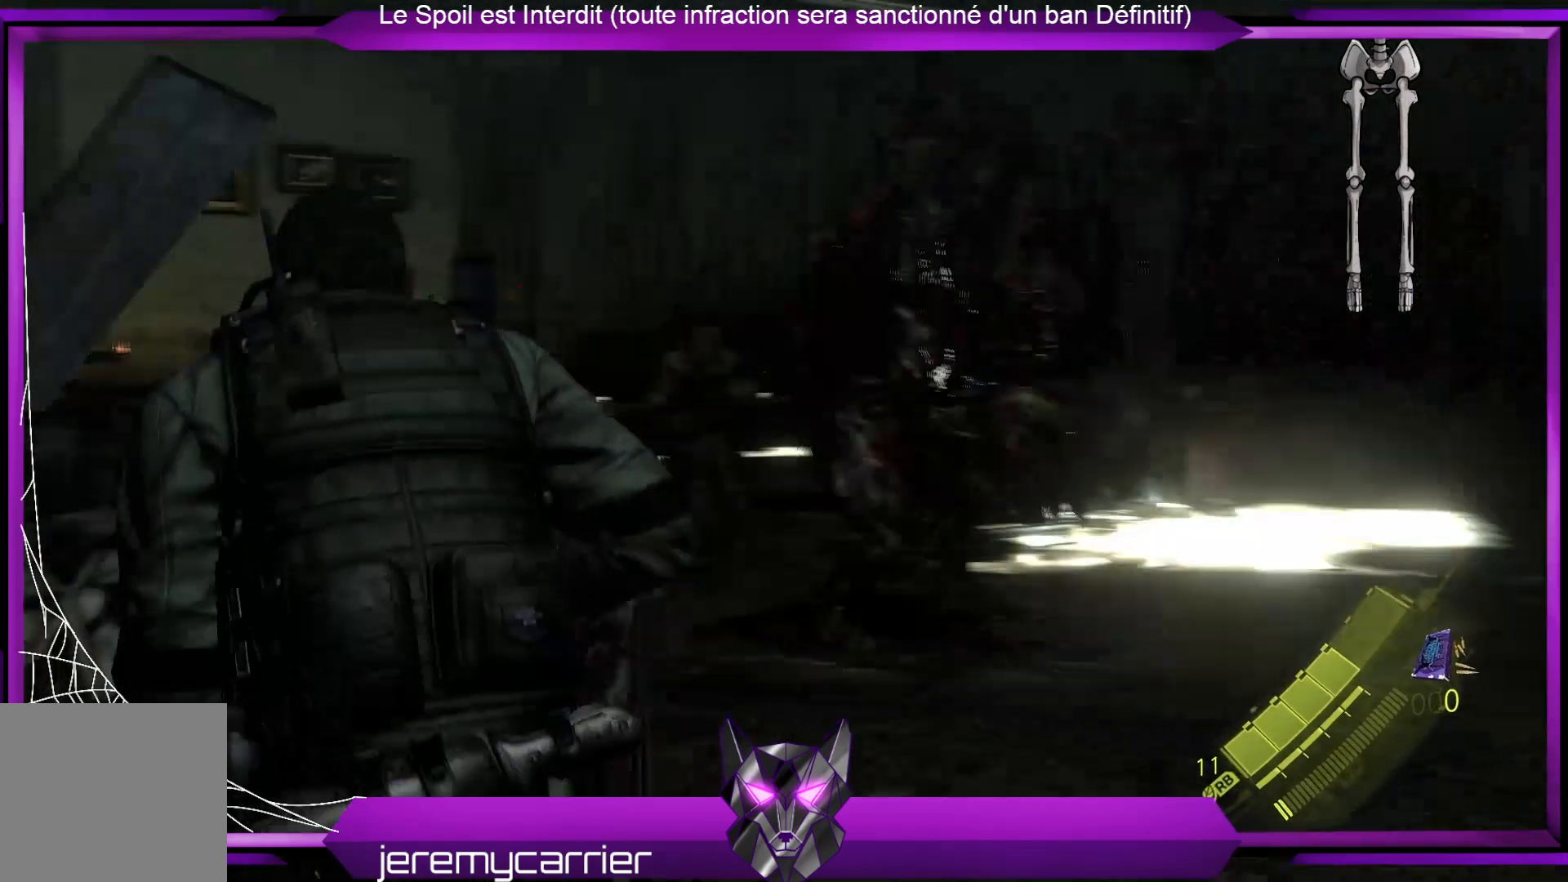
{"buttons": ["L2"], "left_stick": "up-left", "right_stick": "up", "events": [[67, "right_stick", "center"], [101, "L2", "down"], [301, "right_stick", "up"]]}
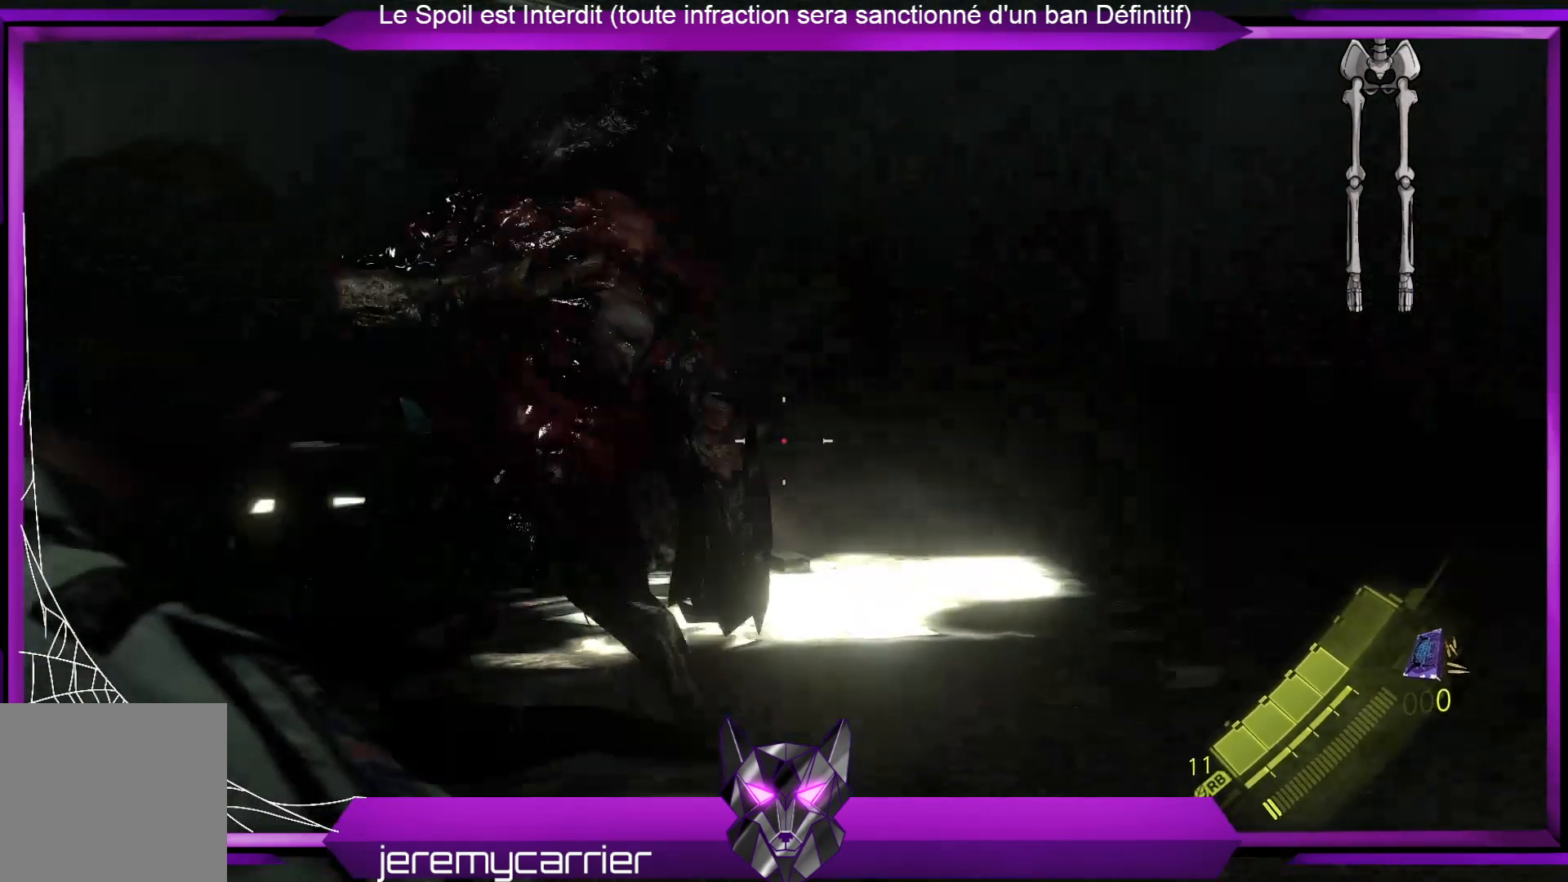
{"buttons": ["L2"], "left_stick": "up-right", "right_stick": "left", "events": [[66, "right_stick", "left"], [133, "right_stick", "center"], [267, "left_stick", "up"], [334, "right_stick", "left"], [434, "left_stick", "up-right"]]}
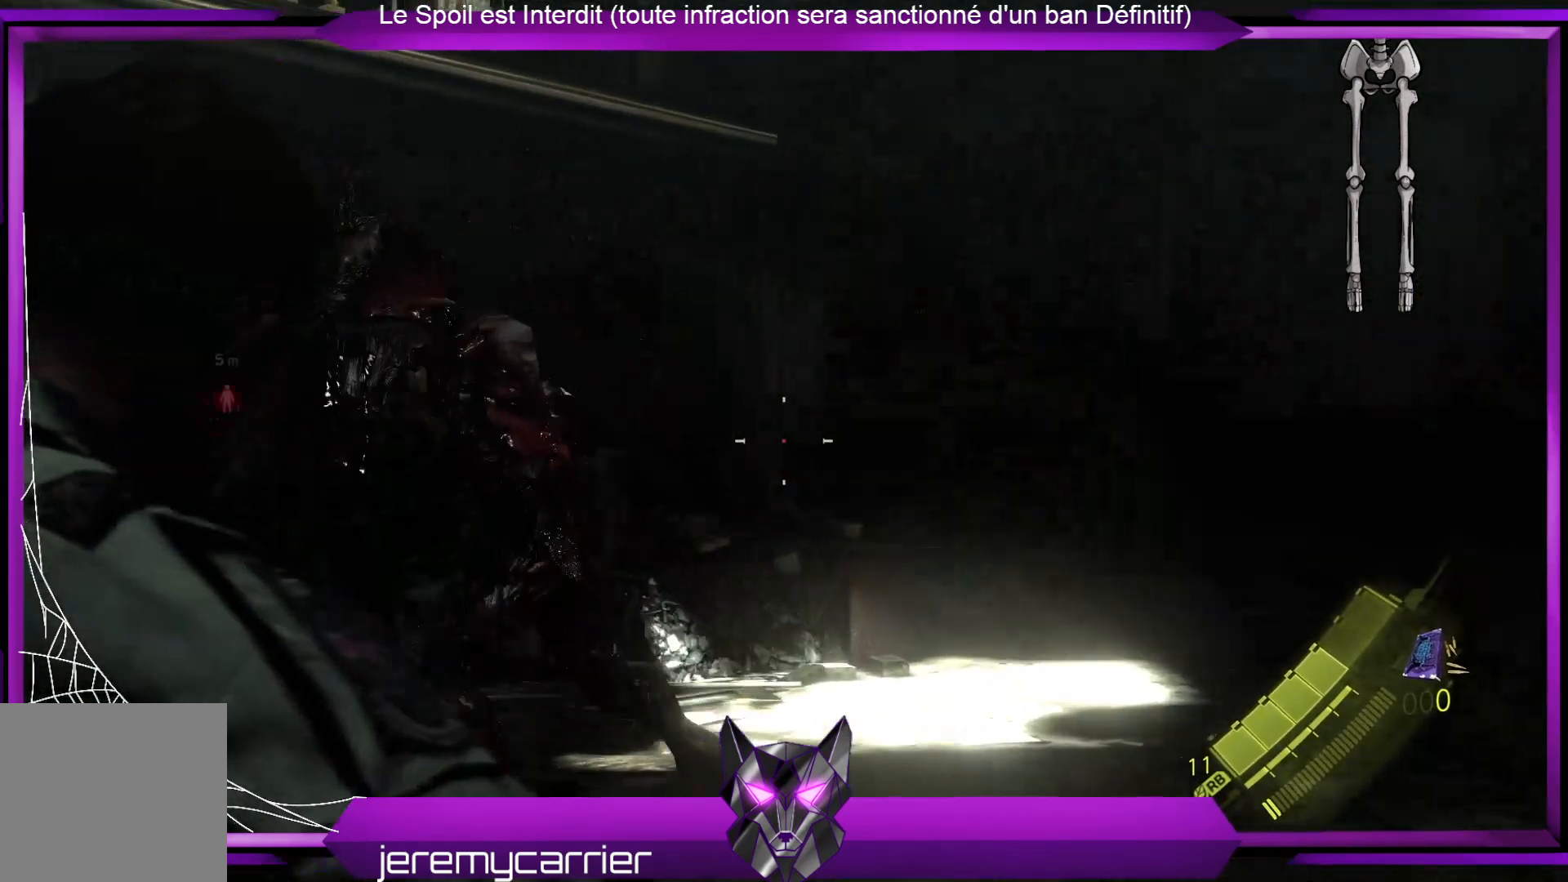
{"buttons": ["L2", "R2"], "left_stick": "up-right", "right_stick": "center", "events": [[67, "right_stick", "center"], [200, "right_stick", "left"], [501, "R2", "down"], [501, "right_stick", "center"]]}
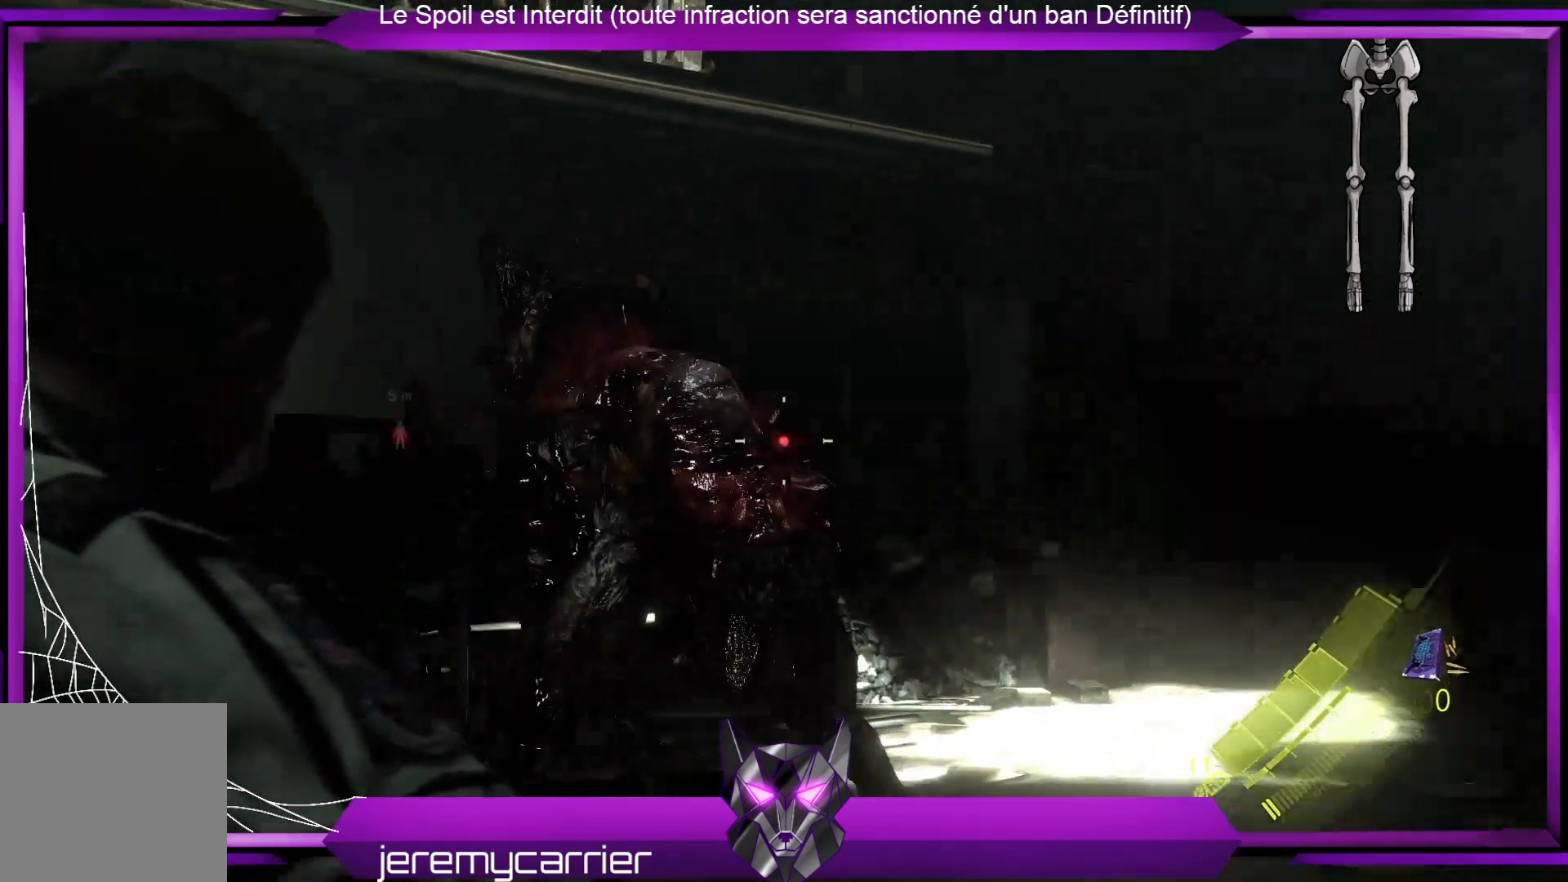
{"buttons": ["L2", "R2"], "left_stick": "up-right", "right_stick": "down", "events": [[301, "right_stick", "down-left"], [401, "right_stick", "down"]]}
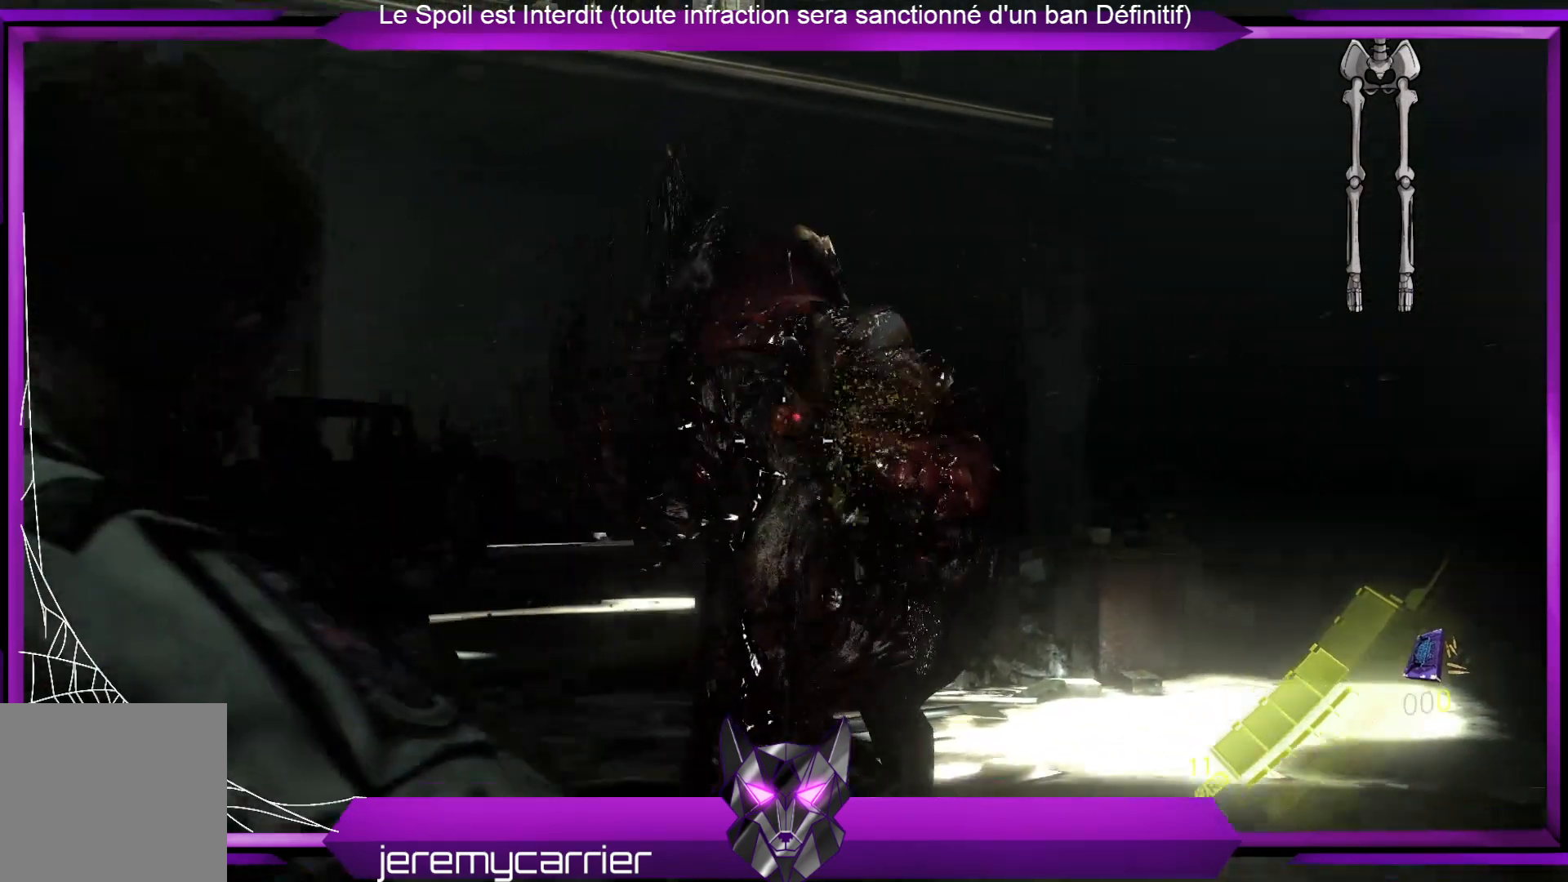
{"buttons": ["L2"], "left_stick": "center", "right_stick": "center", "events": [[34, "right_stick", "center"], [134, "R2", "up"], [134, "left_stick", "right"], [234, "left_stick", "center"], [368, "DPAD_RIGHT", "down"], [501, "DPAD_RIGHT", "up"]]}
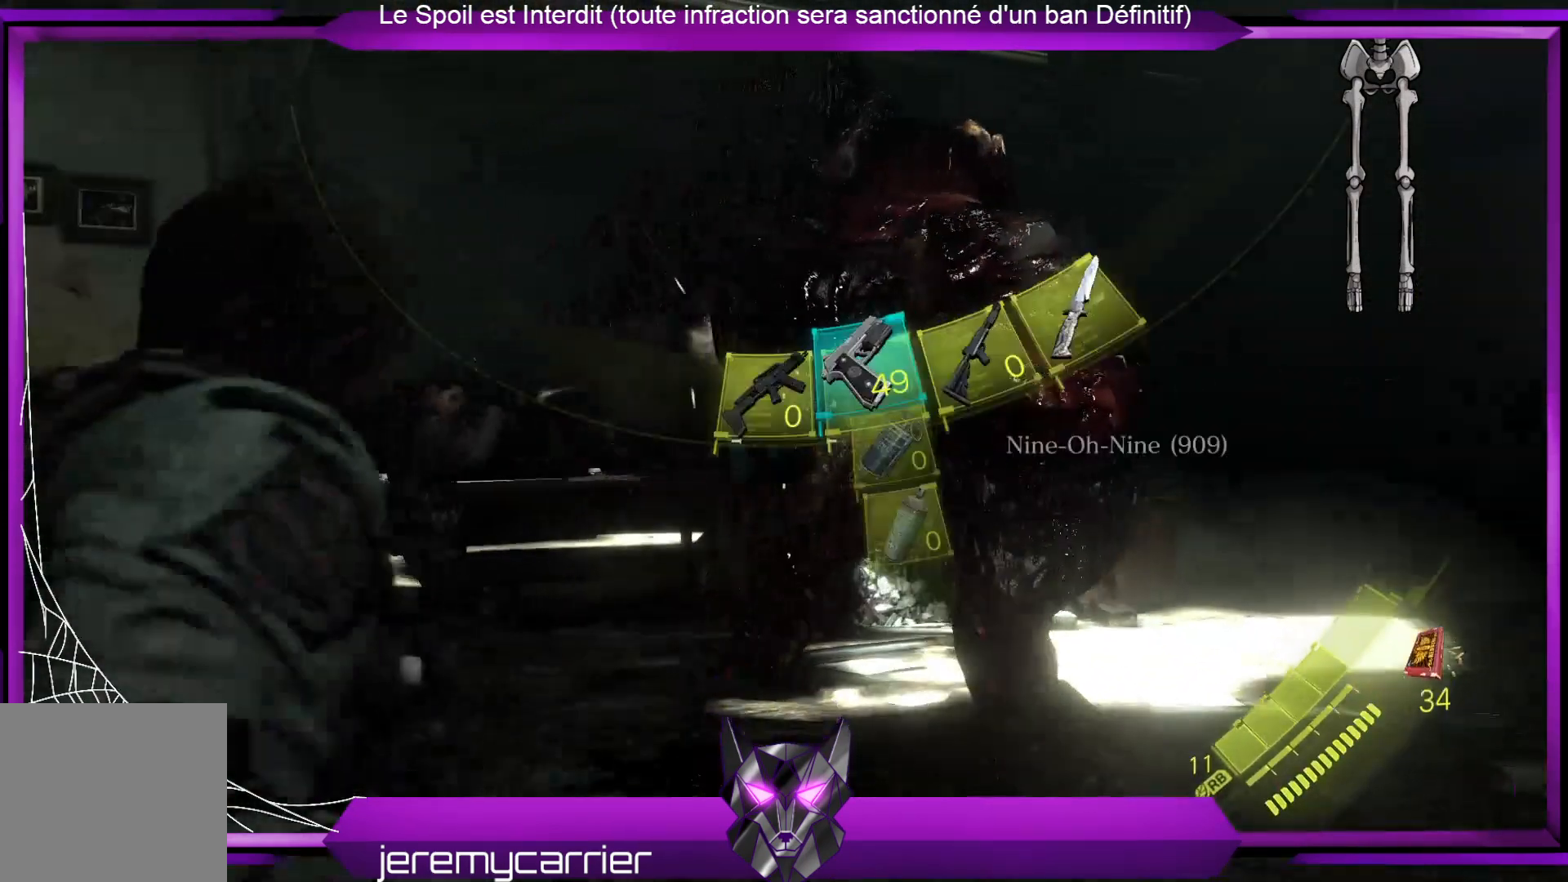
{"buttons": ["L2"], "left_stick": "center", "right_stick": "center", "events": [[368, "DPAD_RIGHT", "down"], [502, "DPAD_RIGHT", "up"]]}
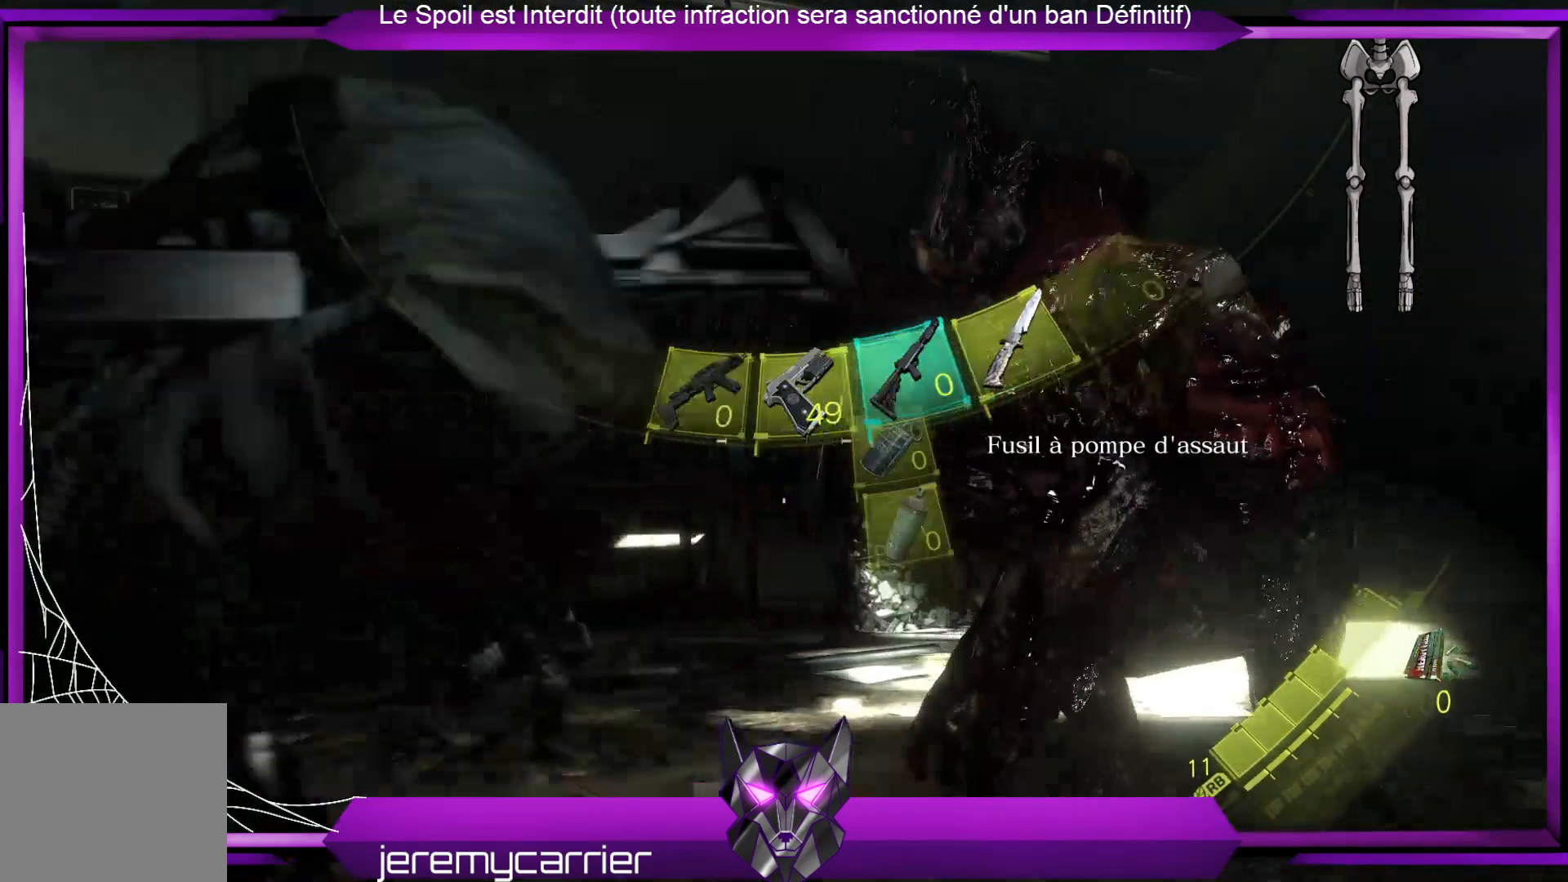
{"buttons": ["L2"], "left_stick": "up-right", "right_stick": "right", "events": [[167, "DPAD_LEFT", "down"], [300, "DPAD_LEFT", "up"], [501, "left_stick", "up-right"], [501, "right_stick", "right"]]}
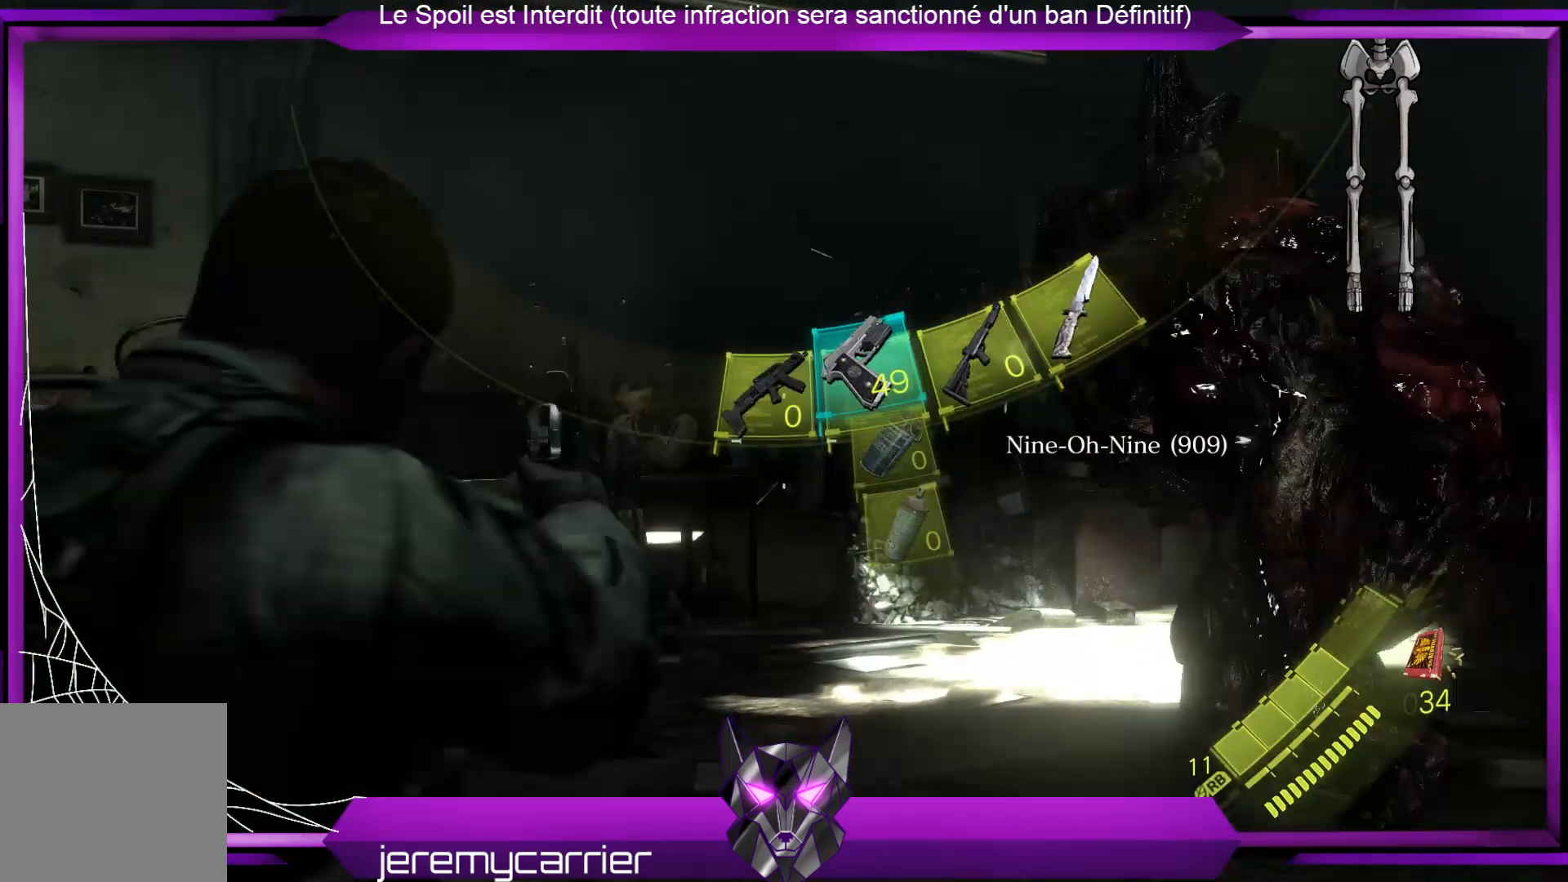
{"buttons": ["L2"], "left_stick": "up-right", "right_stick": "center", "events": [[334, "right_stick", "up-right"], [468, "right_stick", "center"]]}
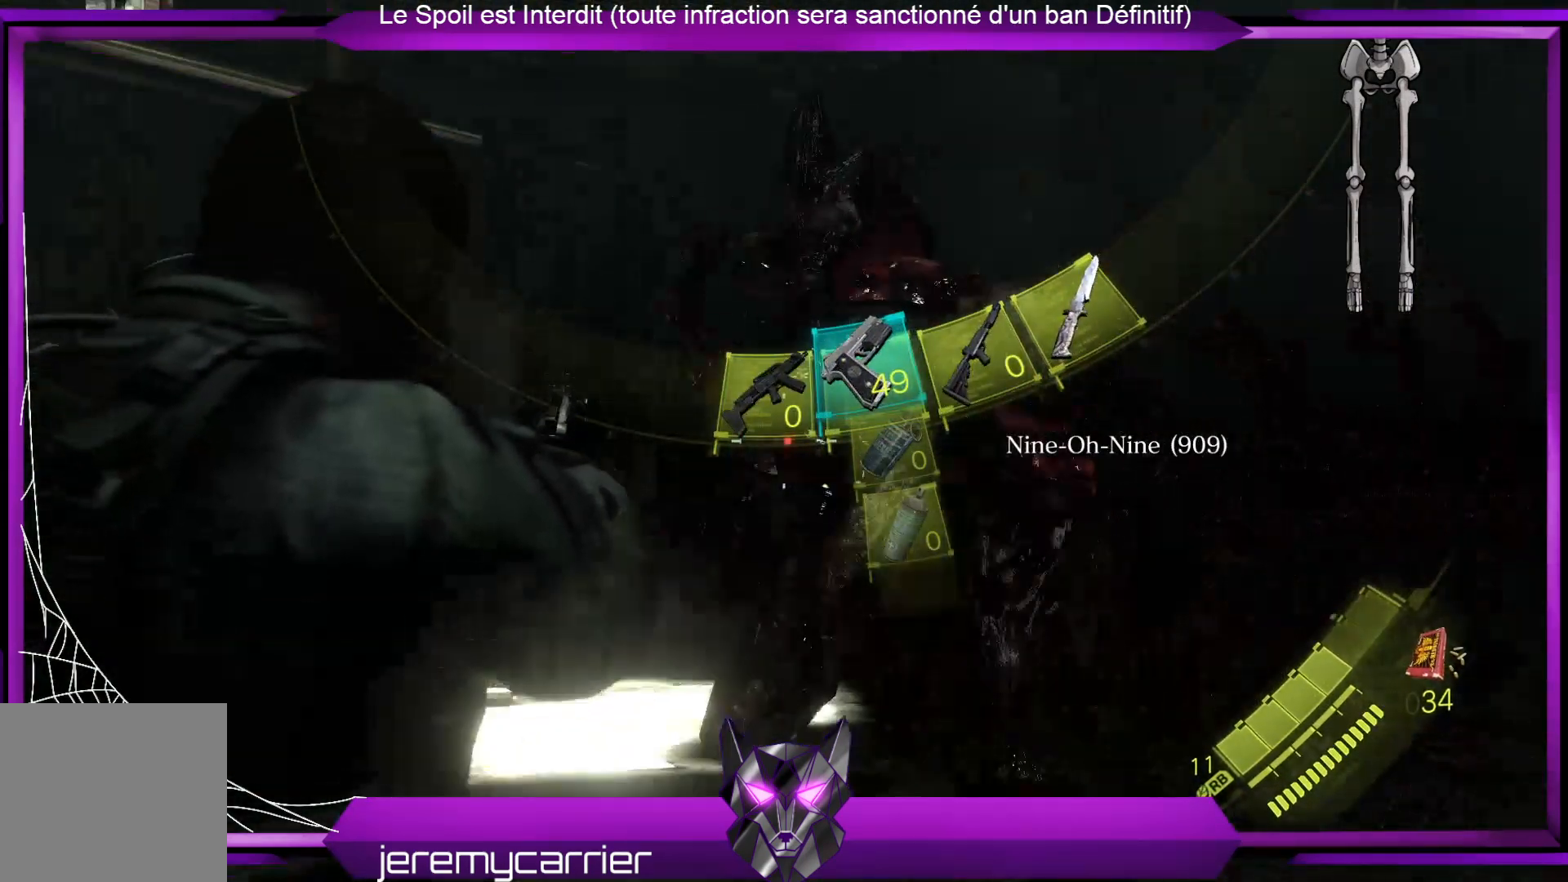
{"buttons": ["L2"], "left_stick": "up", "right_stick": "center", "events": [[167, "right_stick", "right"], [301, "right_stick", "center"], [468, "left_stick", "up"]]}
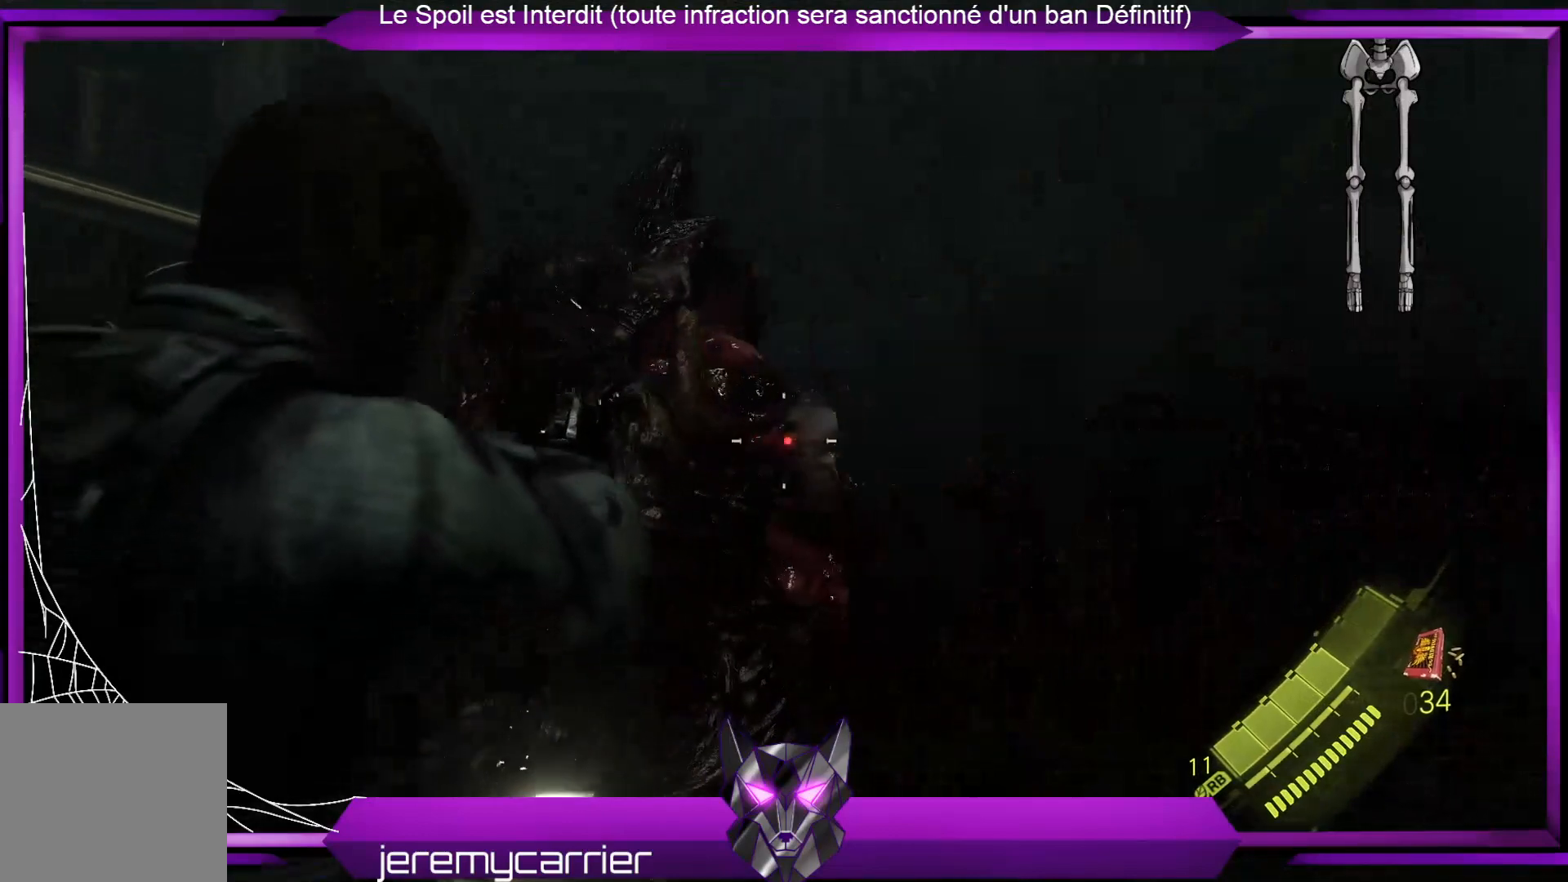
{"buttons": ["L2", "R2"], "left_stick": "right", "right_stick": "center", "events": [[34, "right_stick", "down-left"], [201, "R2", "down"], [301, "left_stick", "up-right"], [301, "right_stick", "center"], [368, "R2", "up"], [435, "R2", "down"], [435, "left_stick", "right"]]}
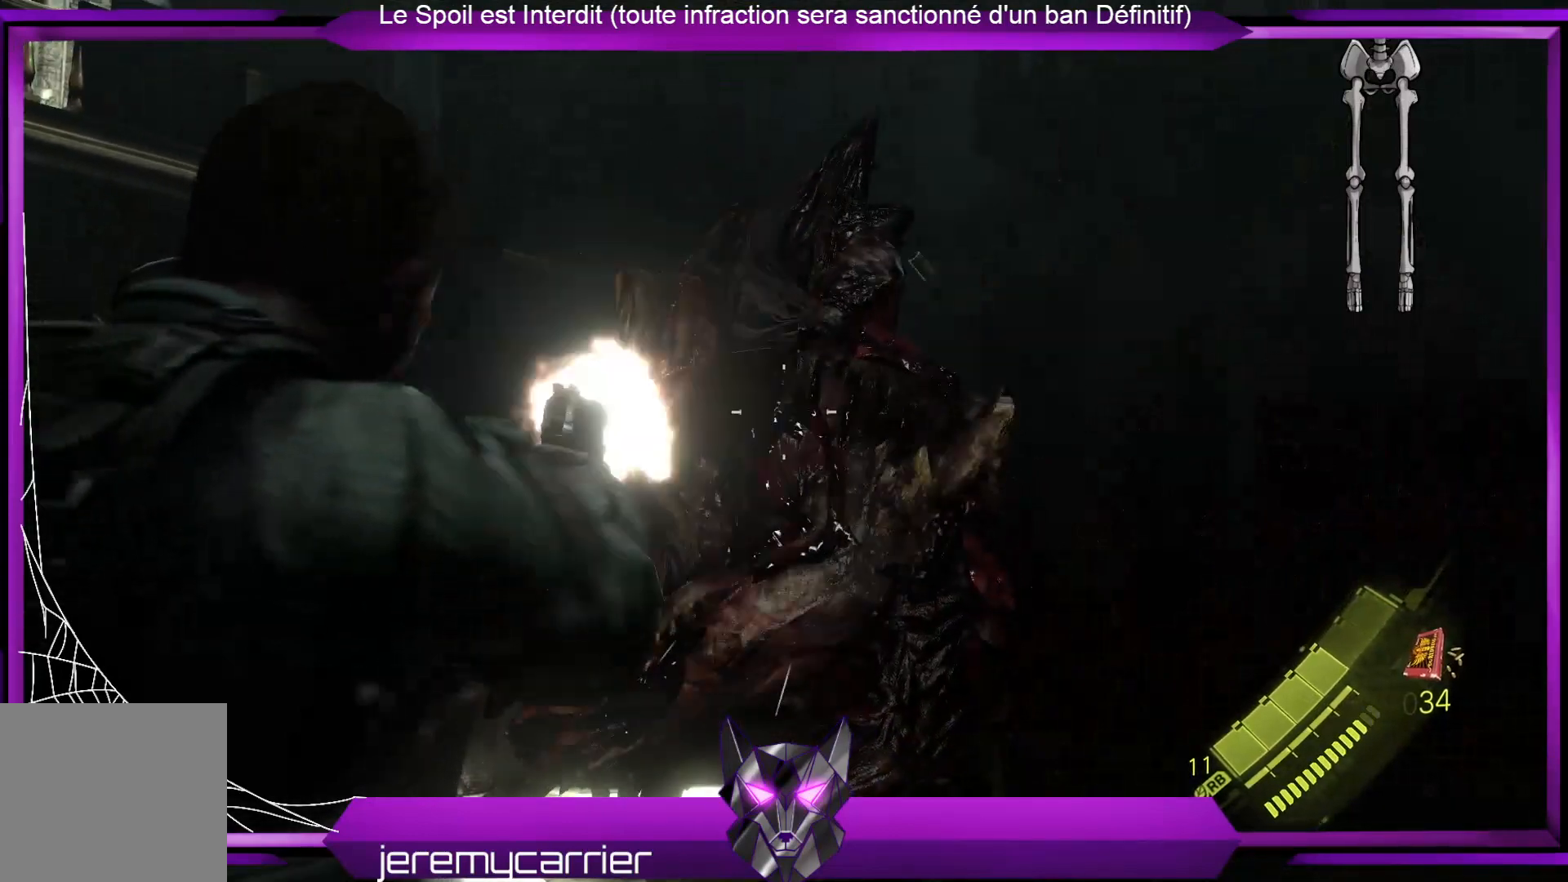
{"buttons": ["L2"], "left_stick": "right", "right_stick": "center", "events": [[33, "R2", "up"], [66, "left_stick", "down-right"], [133, "R2", "down"], [267, "R2", "up"], [367, "left_stick", "right"]]}
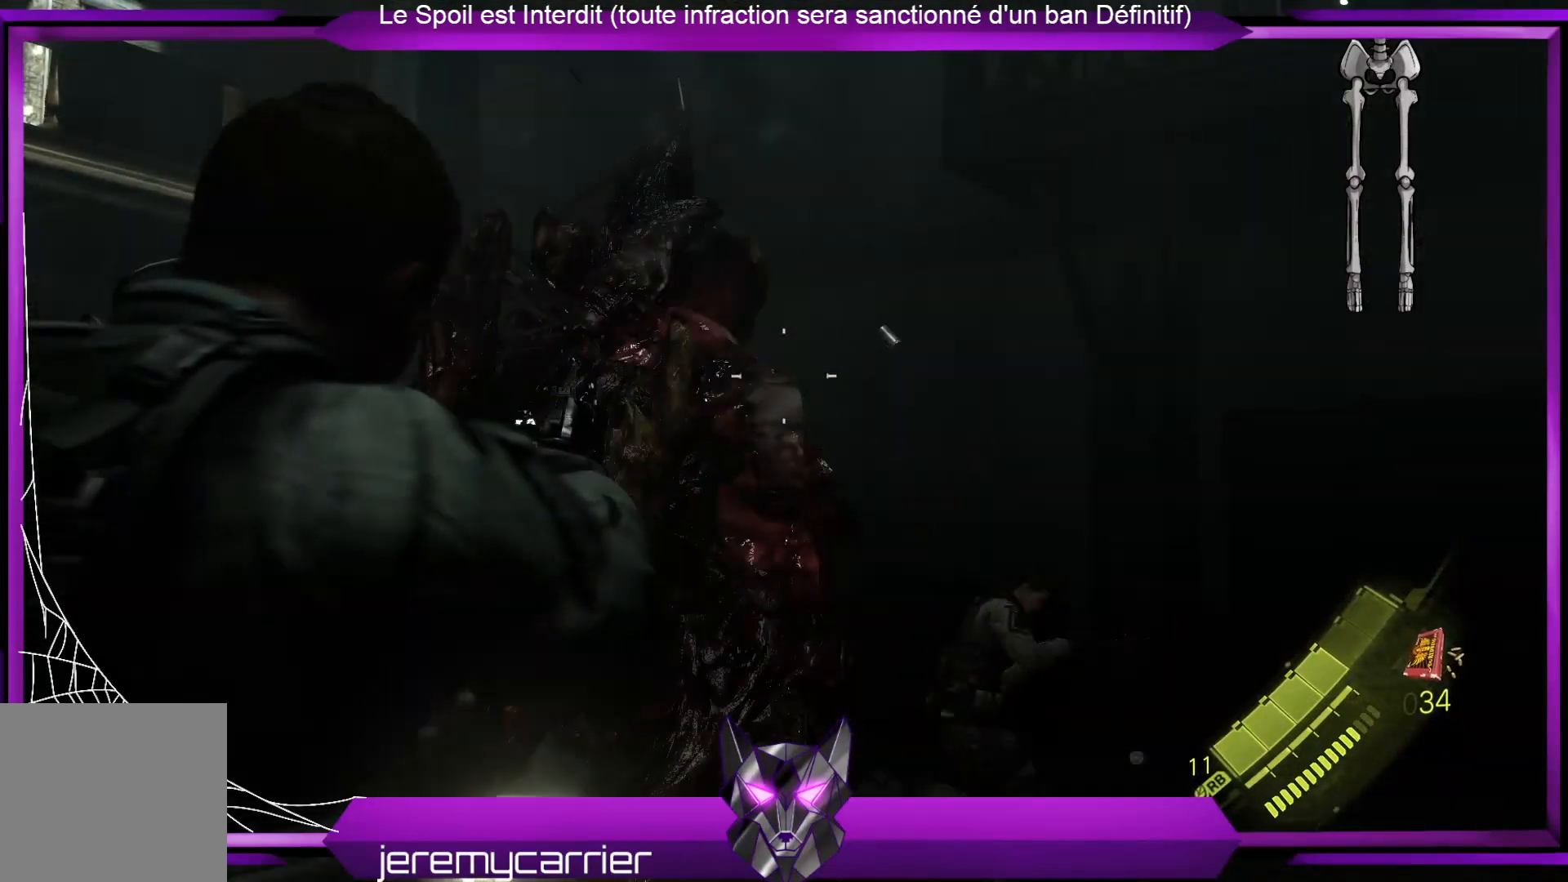
{"buttons": ["L2"], "left_stick": "up", "right_stick": "left", "events": [[167, "left_stick", "up-right"], [167, "right_stick", "down-left"], [267, "right_stick", "left"], [434, "left_stick", "up"]]}